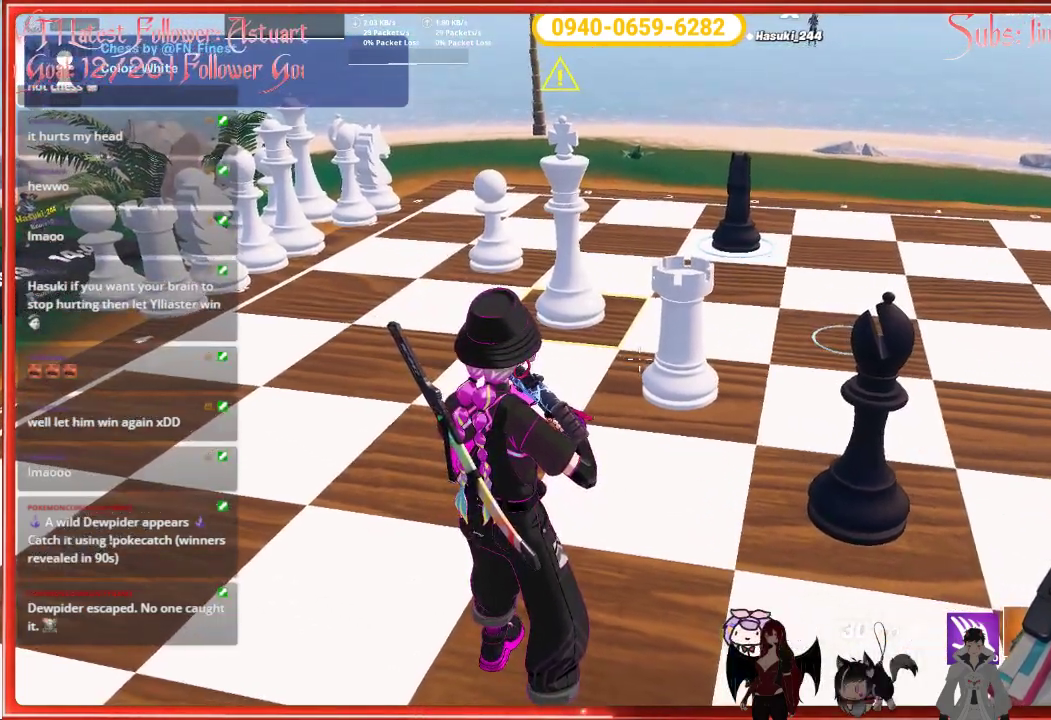
Gameplay with a controller (Xbox layout); each line is a JSON object with the inputs held at the frame after it. "events" lists button and stick changes between this image and that frame as [ms after this image, input, new state], when the widget could be followed in between.
{"buttons": [], "left_stick": "center", "right_stick": "center", "events": [[33, "right_stick", "up-left"], [367, "R2", "down"], [400, "right_stick", "center"], [483, "R2", "up"]]}
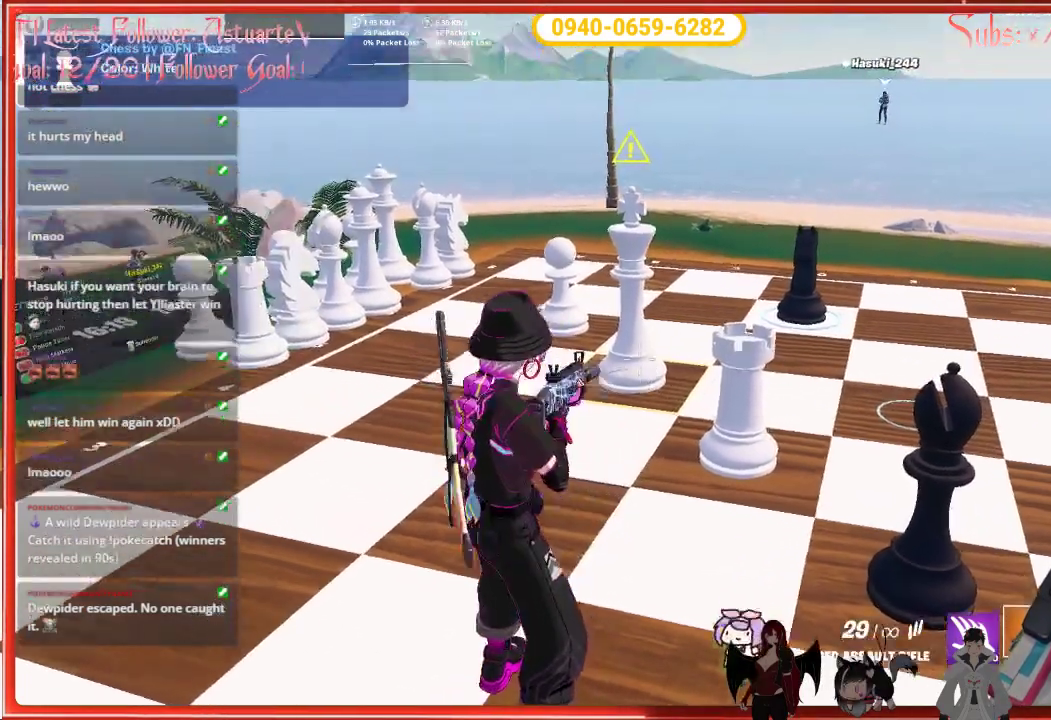
{"buttons": [], "left_stick": "center", "right_stick": "center", "events": []}
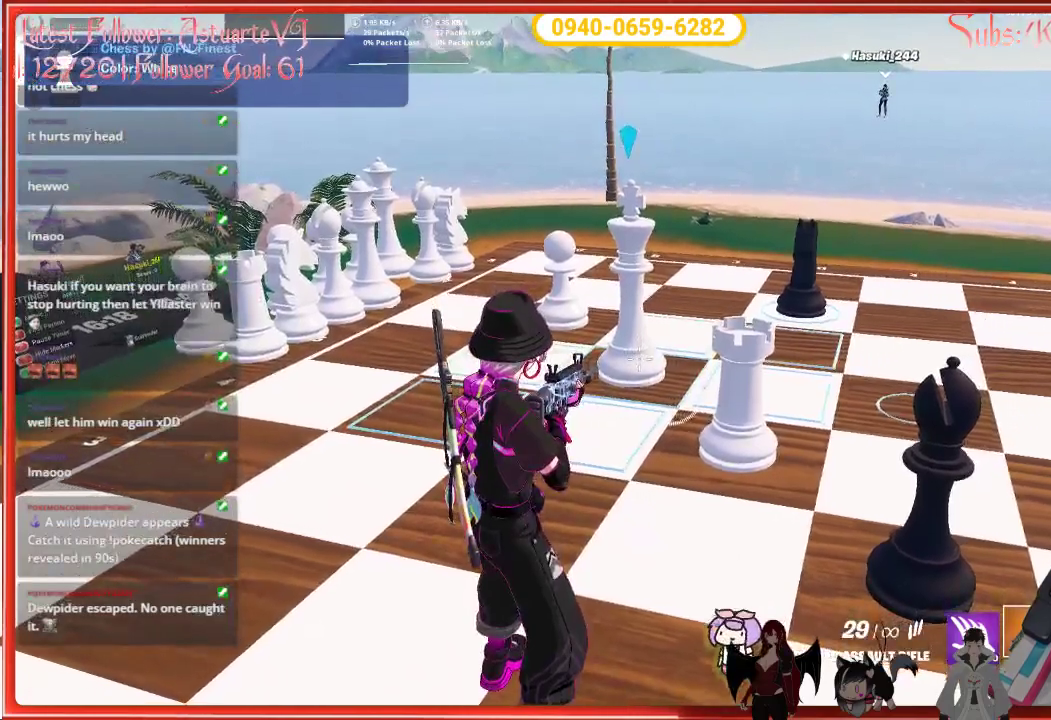
{"buttons": [], "left_stick": "center", "right_stick": "center", "events": []}
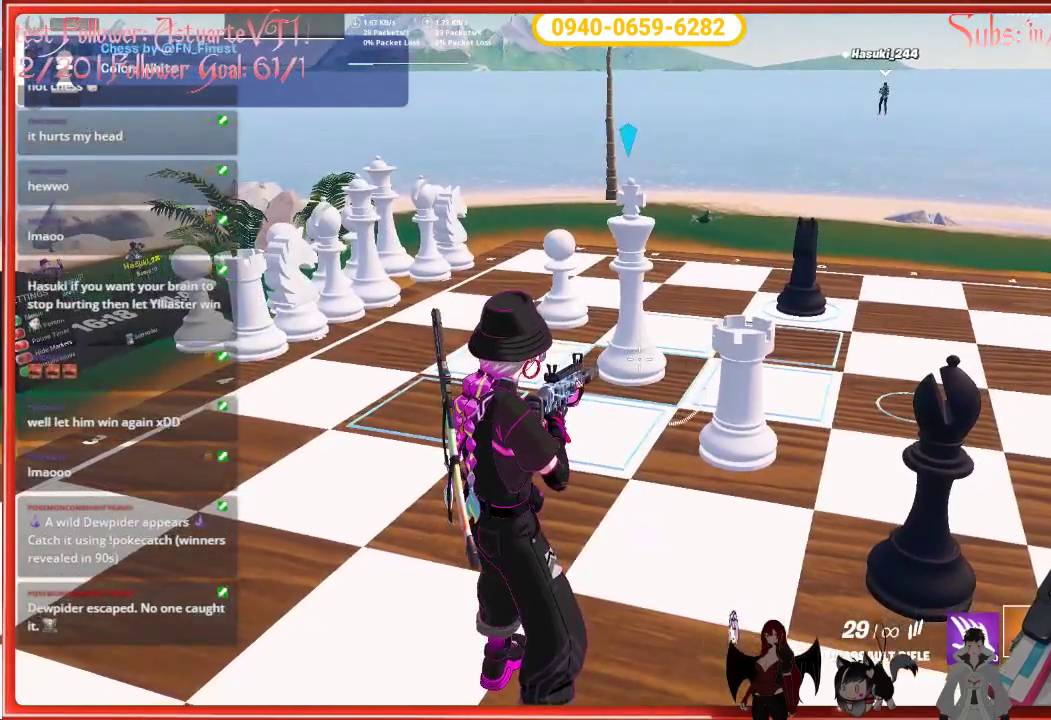
{"buttons": [], "left_stick": "center", "right_stick": "center", "events": []}
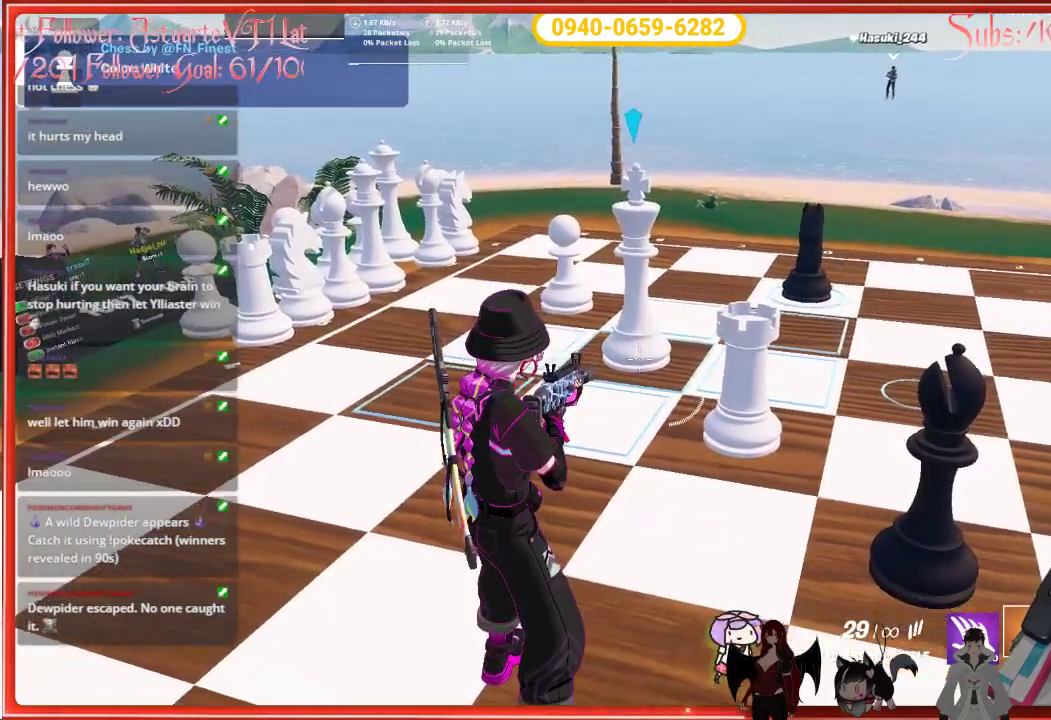
{"buttons": [], "left_stick": "center", "right_stick": "center", "events": []}
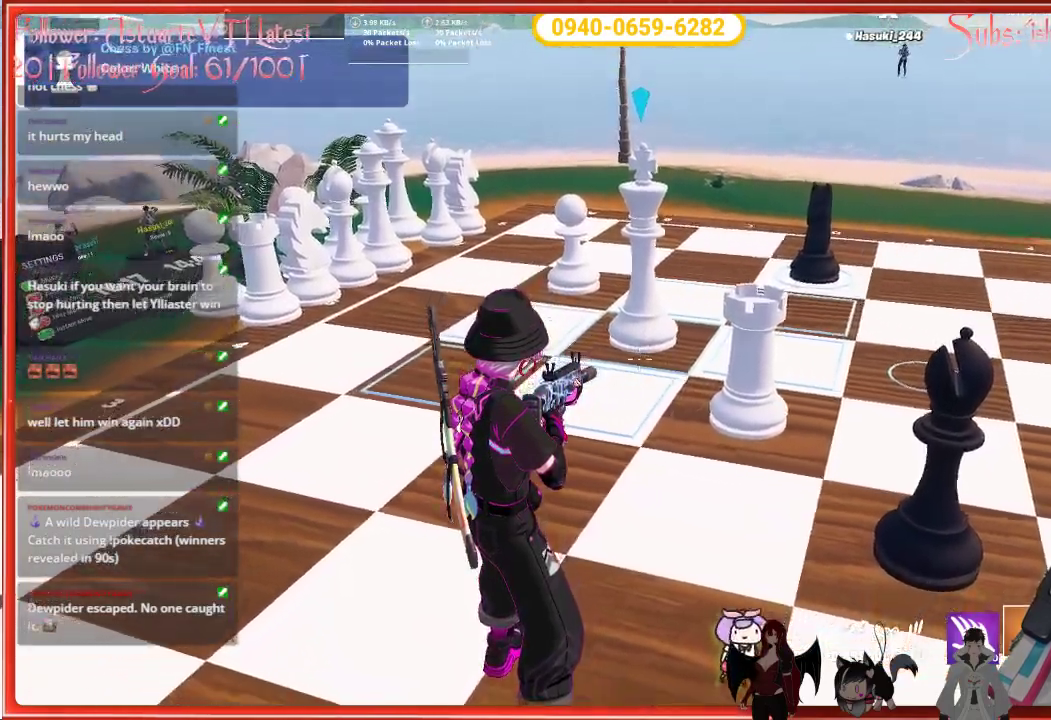
{"buttons": [], "left_stick": "center", "right_stick": "center", "events": []}
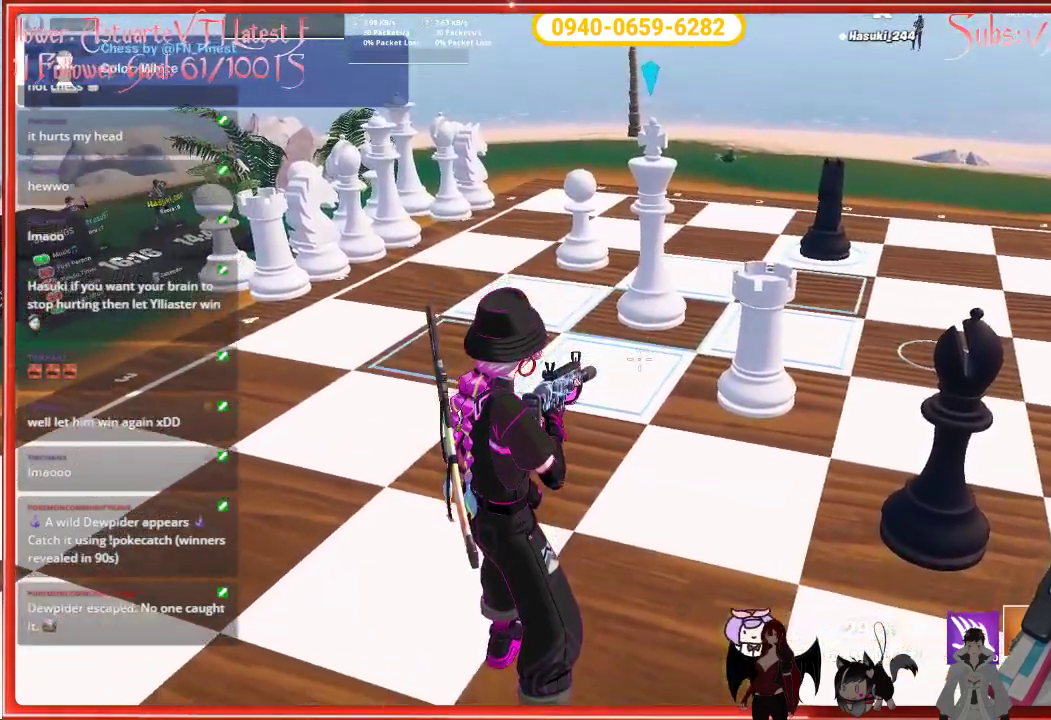
{"buttons": [], "left_stick": "center", "right_stick": "center", "events": []}
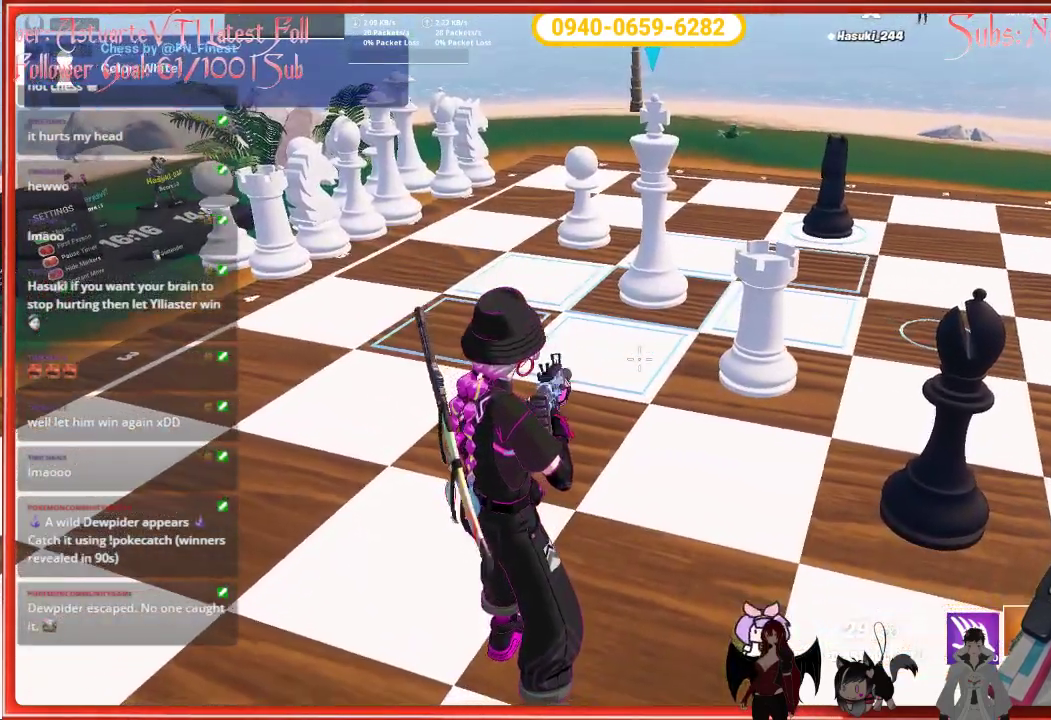
{"buttons": [], "left_stick": "center", "right_stick": "right", "events": [[183, "right_stick", "right"]]}
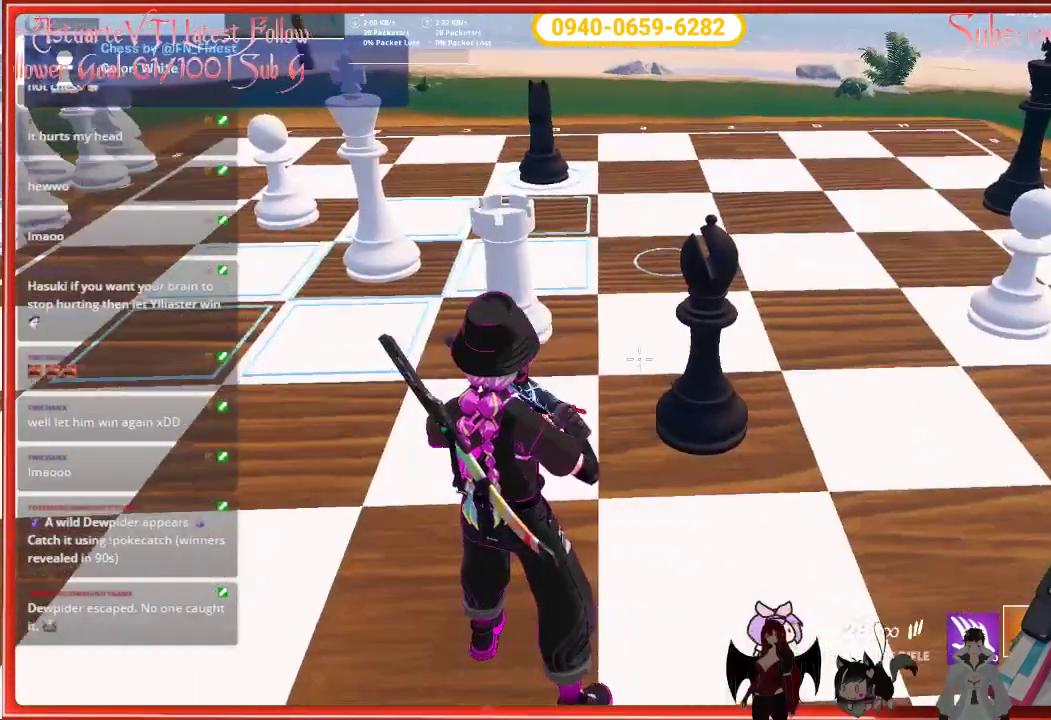
{"buttons": [], "left_stick": "center", "right_stick": "center", "events": [[67, "right_stick", "center"]]}
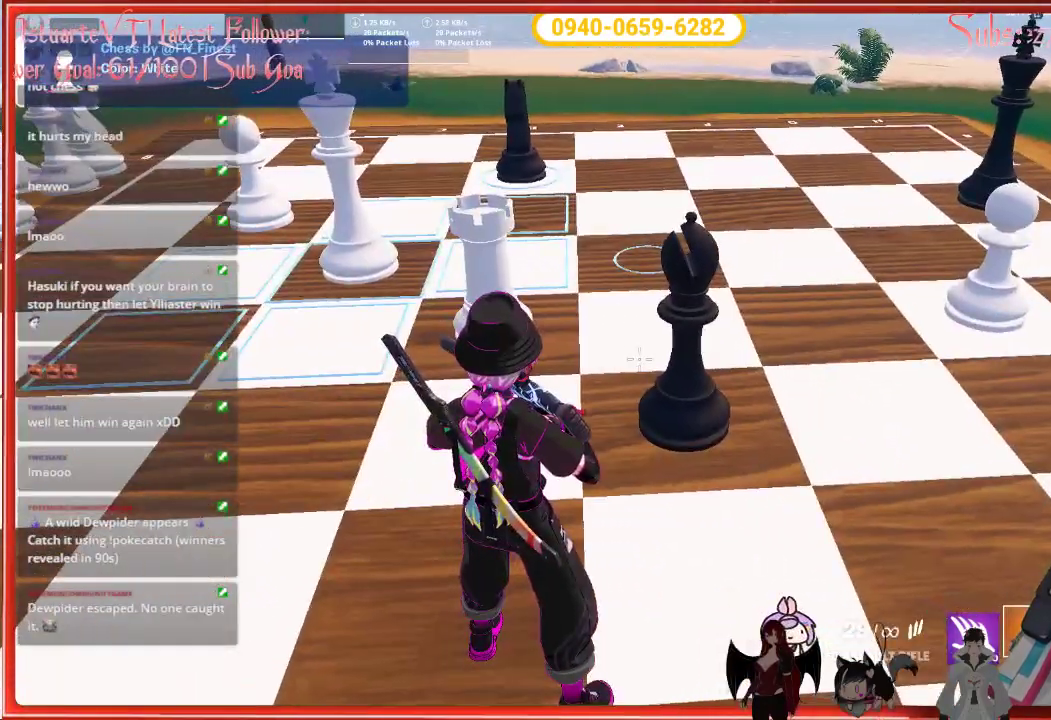
{"buttons": [], "left_stick": "center", "right_stick": "center", "events": []}
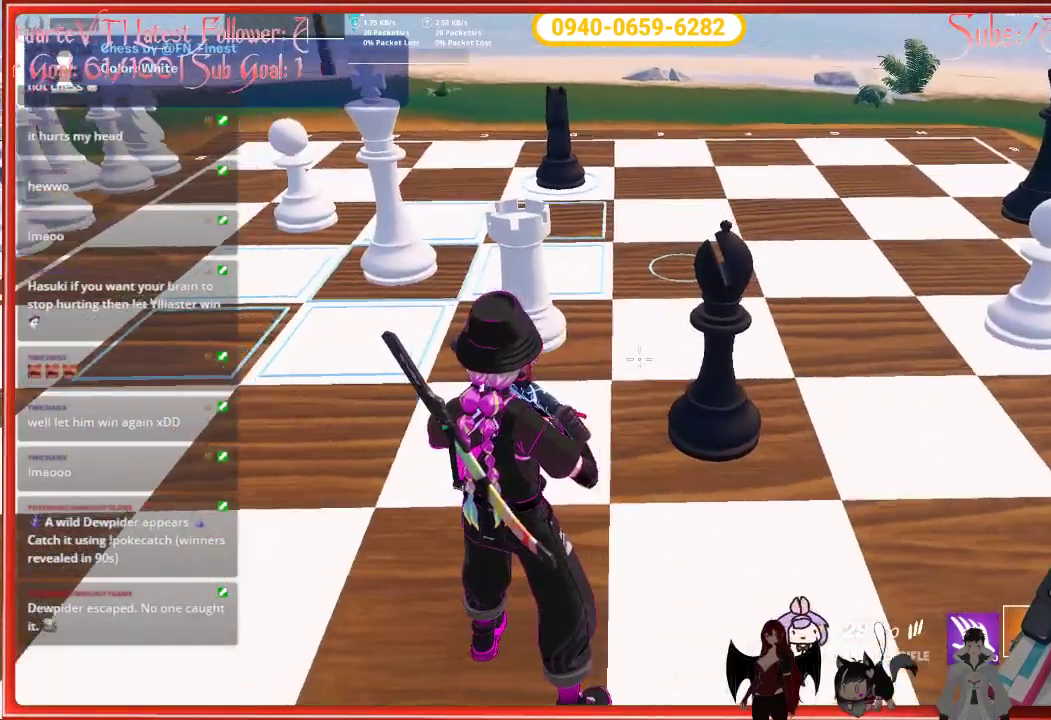
{"buttons": [], "left_stick": "center", "right_stick": "center", "events": []}
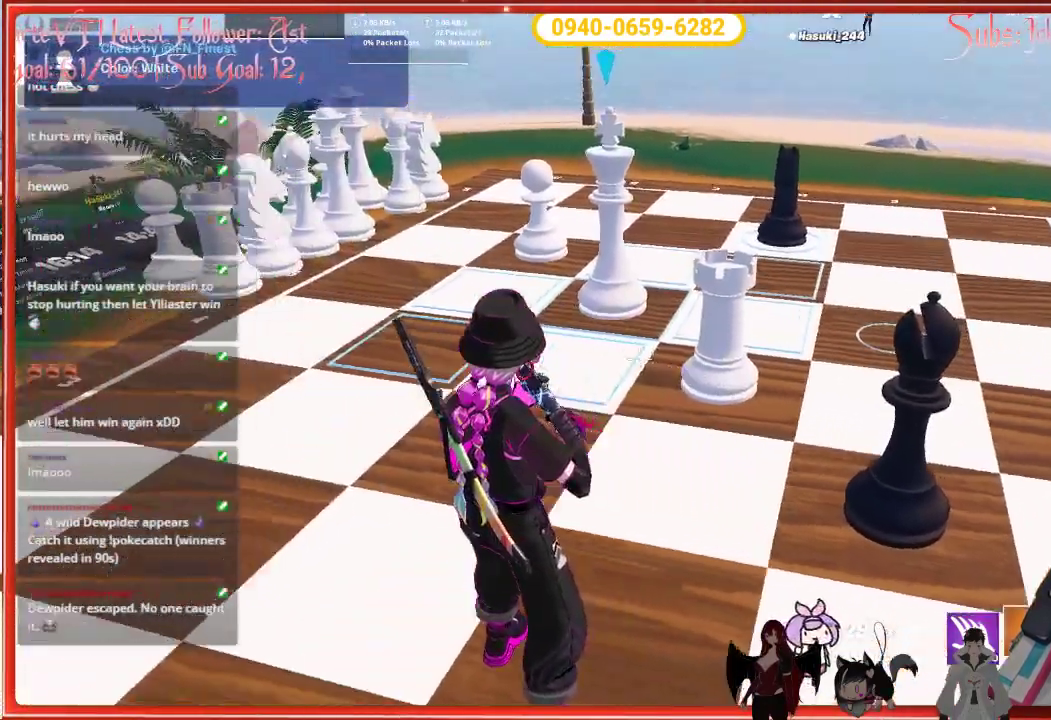
{"buttons": [], "left_stick": "center", "right_stick": "right", "events": [[117, "R2", "down"], [217, "R2", "up"], [400, "right_stick", "right"]]}
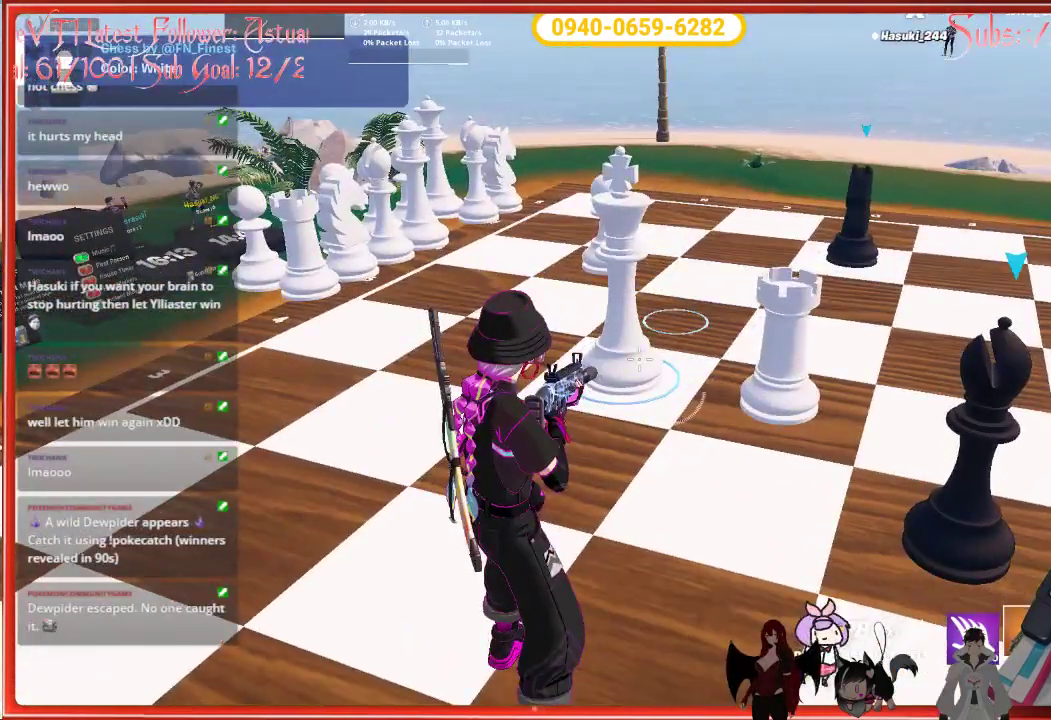
{"buttons": [], "left_stick": "center", "right_stick": "center", "events": [[67, "right_stick", "center"], [183, "X", "down"], [283, "X", "up"]]}
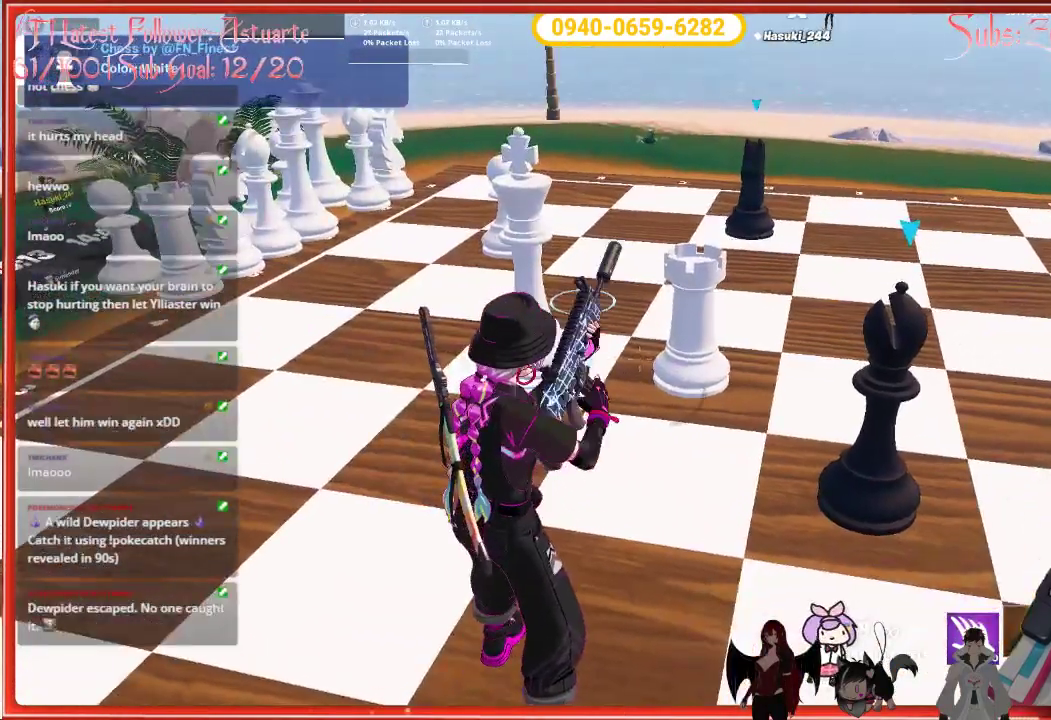
{"buttons": [], "left_stick": "center", "right_stick": "center", "events": [[50, "right_stick", "right"], [233, "right_stick", "center"]]}
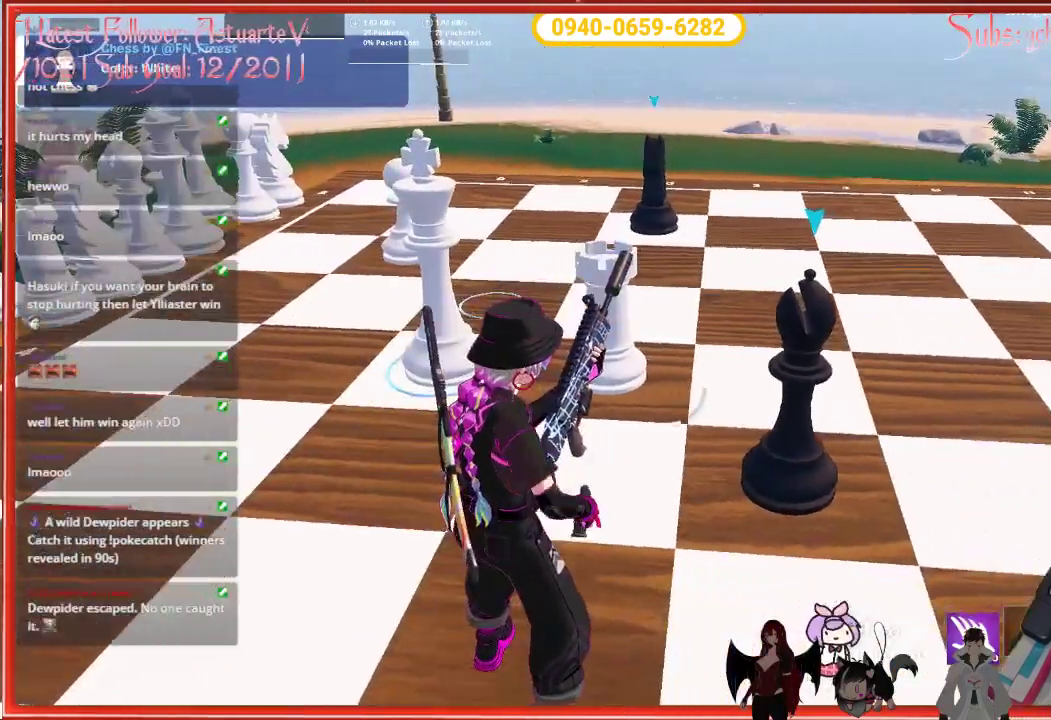
{"buttons": [], "left_stick": "center", "right_stick": "center", "events": []}
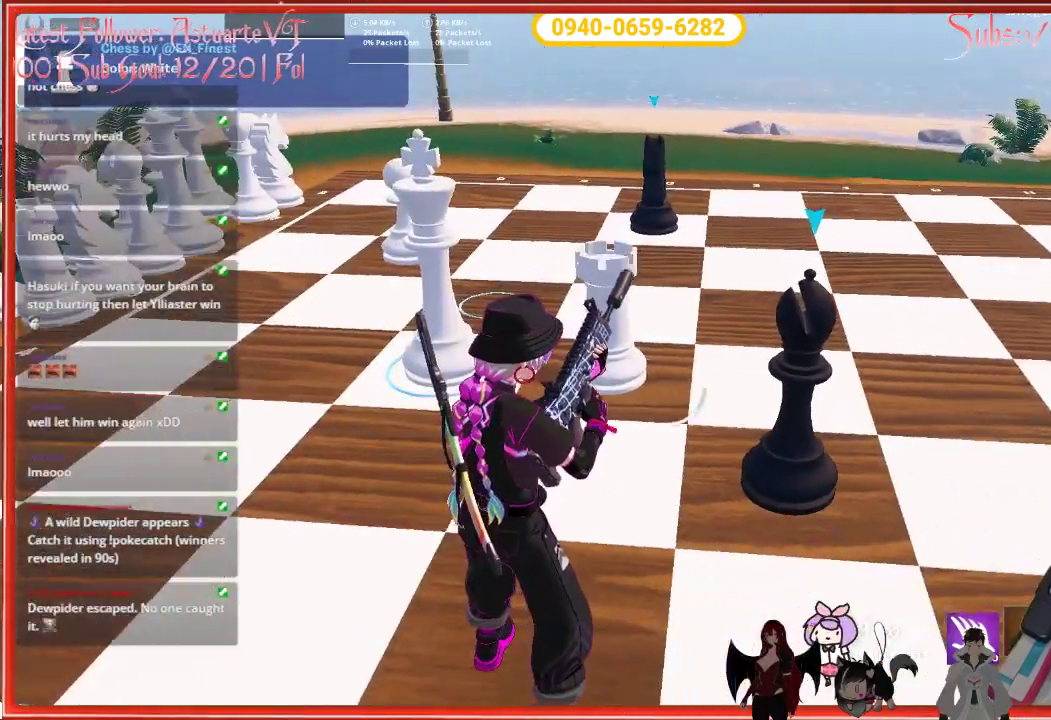
{"buttons": [], "left_stick": "center", "right_stick": "up-left", "events": [[433, "right_stick", "up-left"]]}
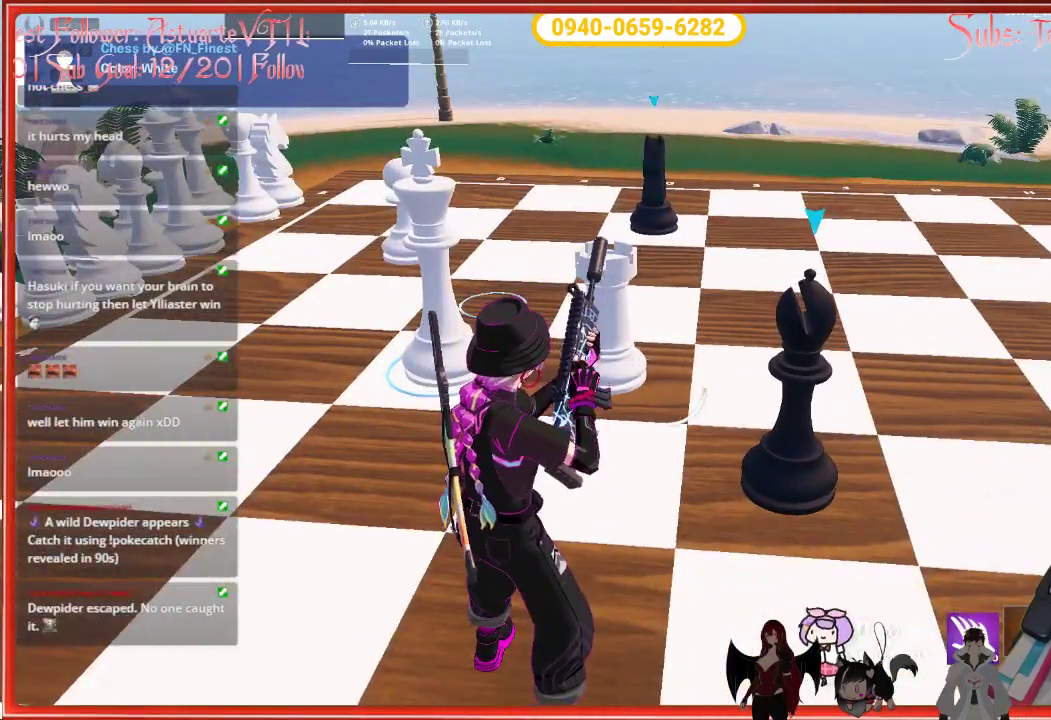
{"buttons": [], "left_stick": "center", "right_stick": "center", "events": [[433, "right_stick", "center"]]}
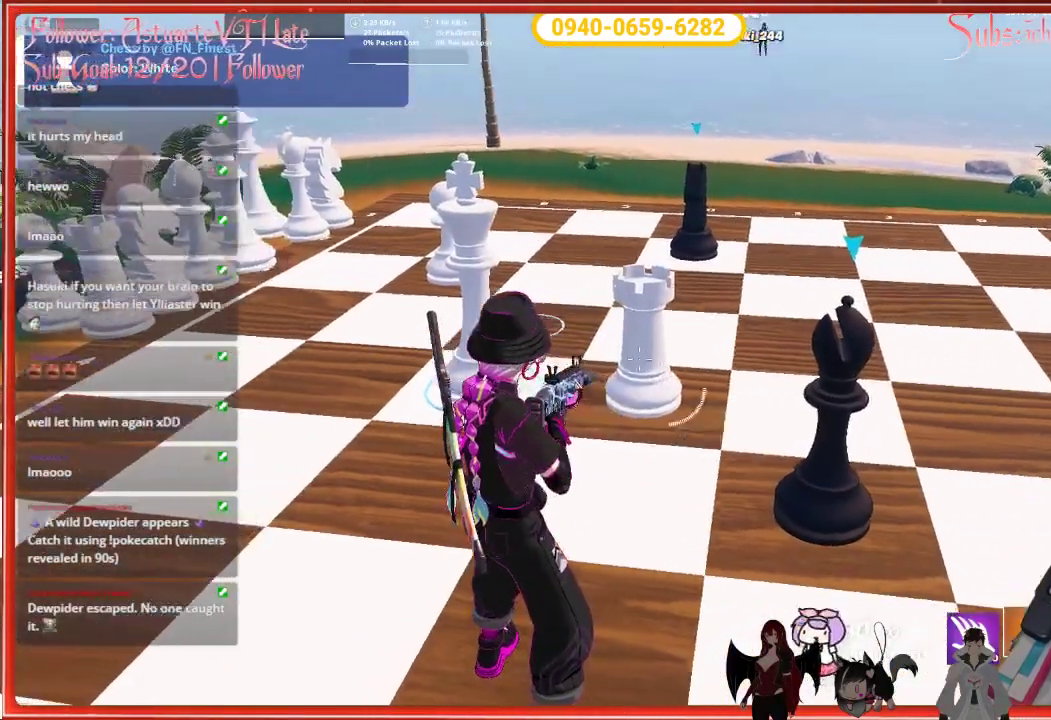
{"buttons": [], "left_stick": "center", "right_stick": "center", "events": []}
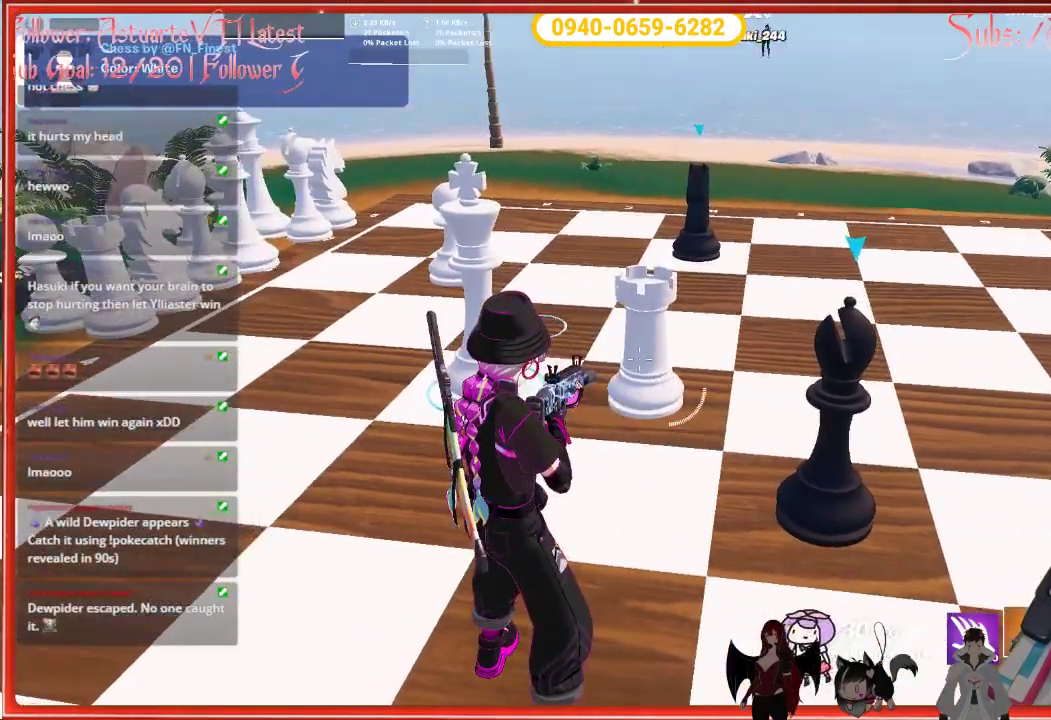
{"buttons": [], "left_stick": "center", "right_stick": "center", "events": []}
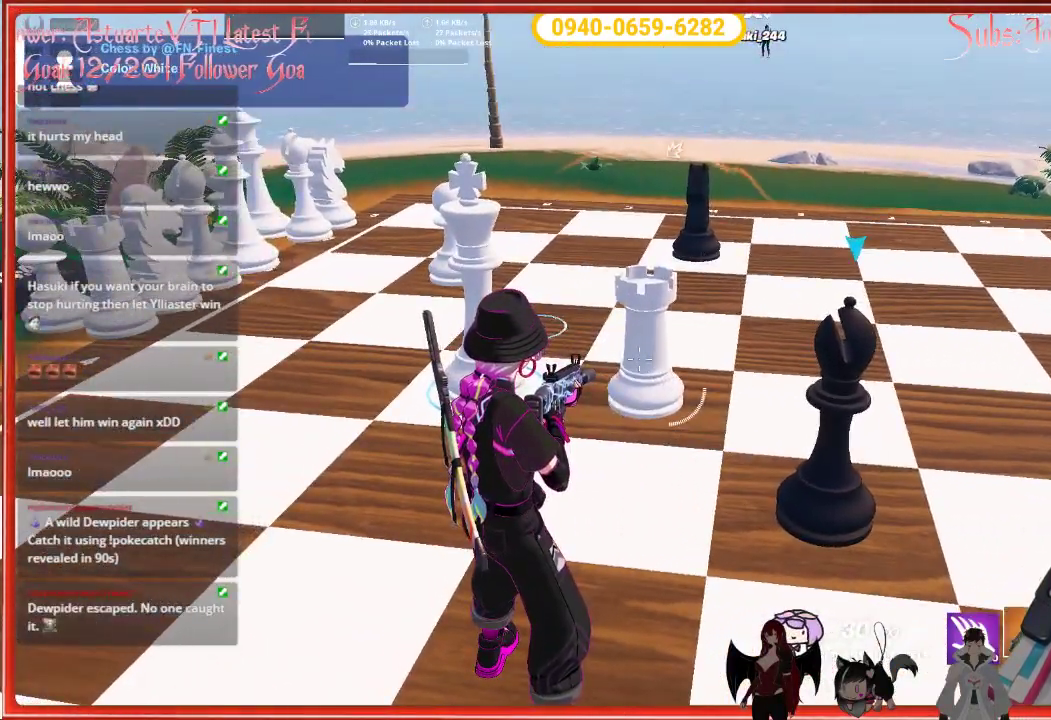
{"buttons": [], "left_stick": "center", "right_stick": "down-left", "events": [[167, "right_stick", "down-left"]]}
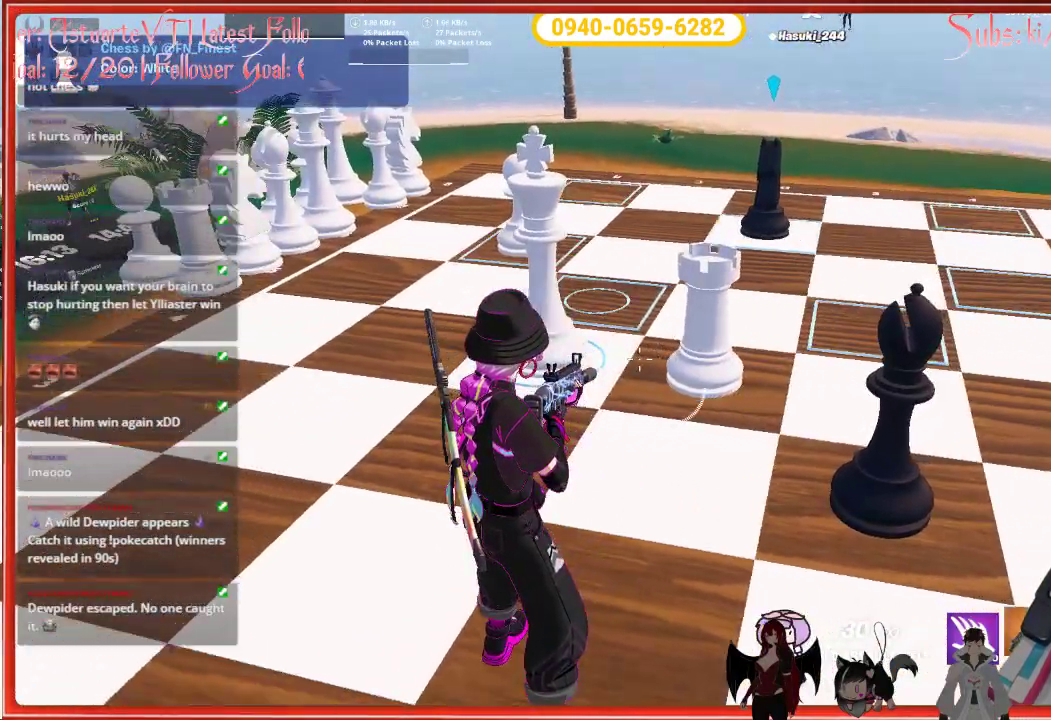
{"buttons": [], "left_stick": "center", "right_stick": "center", "events": [[133, "right_stick", "up-left"], [383, "right_stick", "center"]]}
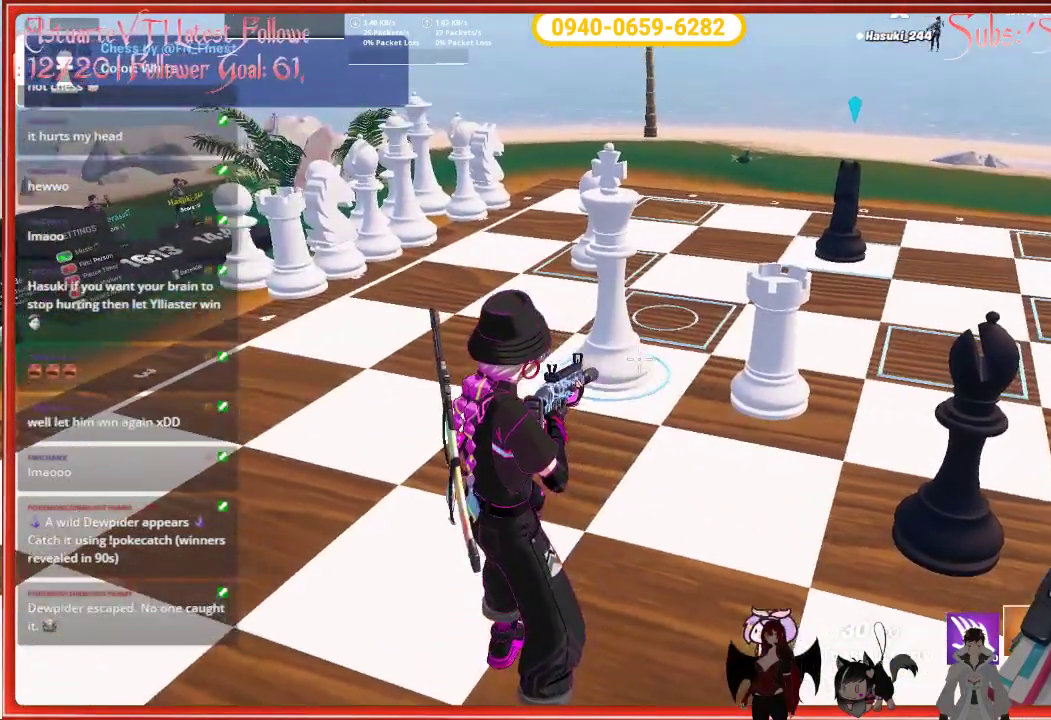
{"buttons": [], "left_stick": "center", "right_stick": "center", "events": []}
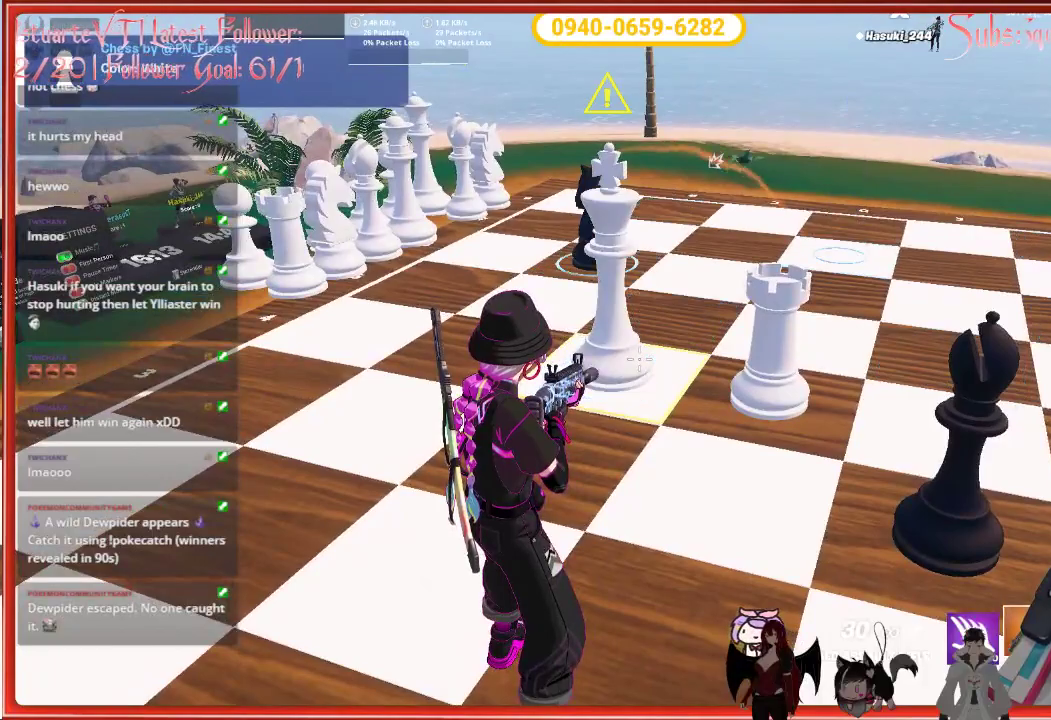
{"buttons": [], "left_stick": "center", "right_stick": "down-right", "events": [[217, "R2", "down"], [350, "R2", "up"], [450, "right_stick", "down-right"]]}
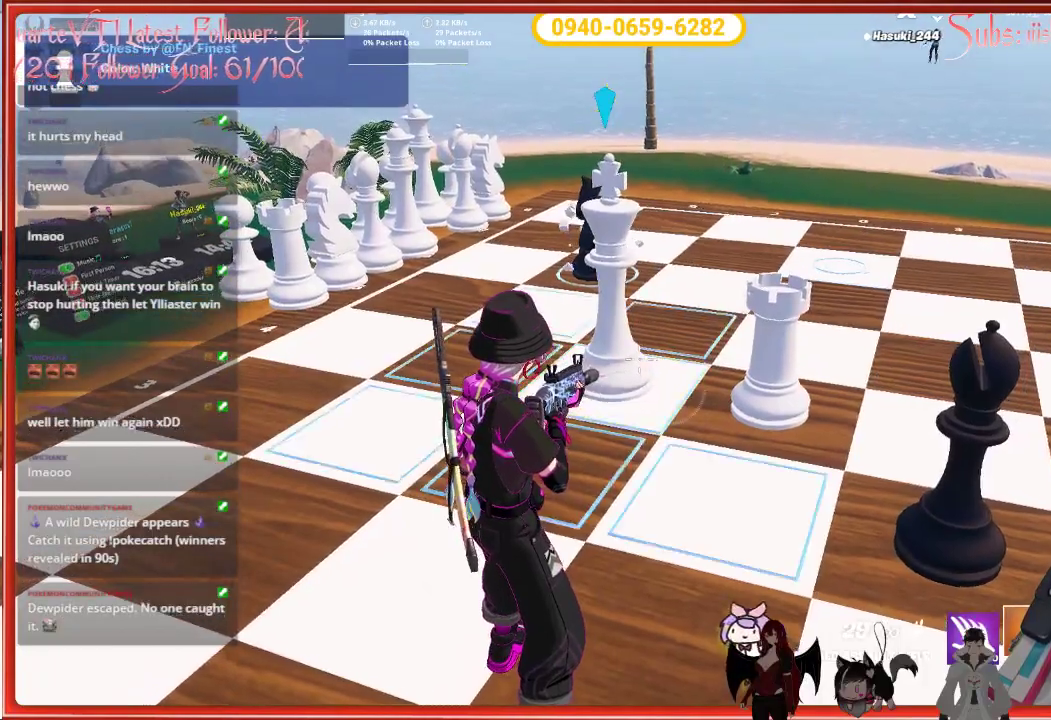
{"buttons": [], "left_stick": "center", "right_stick": "center", "events": [[317, "R2", "down"], [383, "right_stick", "center"], [450, "R2", "up"]]}
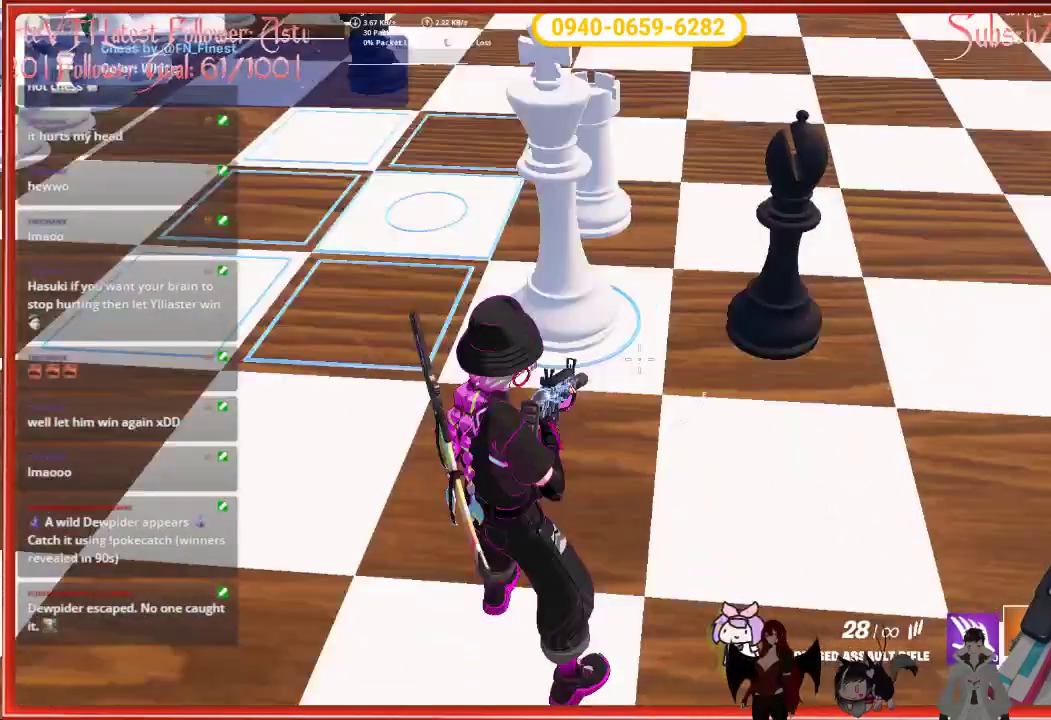
{"buttons": [], "left_stick": "center", "right_stick": "center", "events": [[383, "X", "down"], [417, "X", "up"]]}
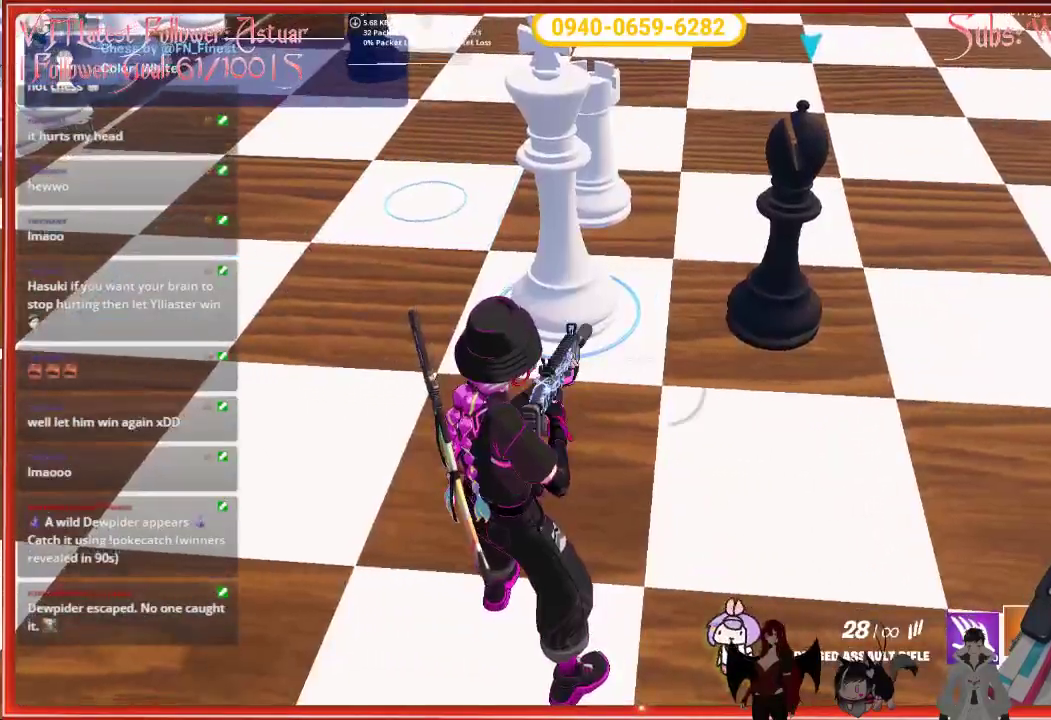
{"buttons": [], "left_stick": "center", "right_stick": "center", "events": [[150, "right_stick", "up"], [317, "right_stick", "center"]]}
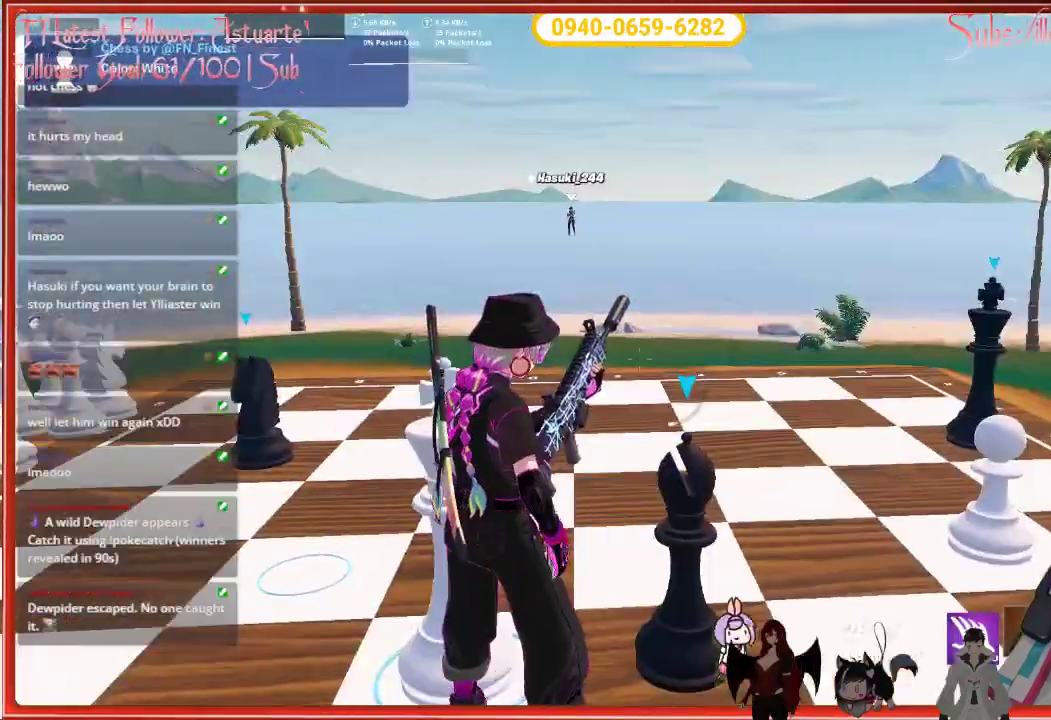
{"buttons": [], "left_stick": "center", "right_stick": "down-left", "events": [[50, "right_stick", "down-left"]]}
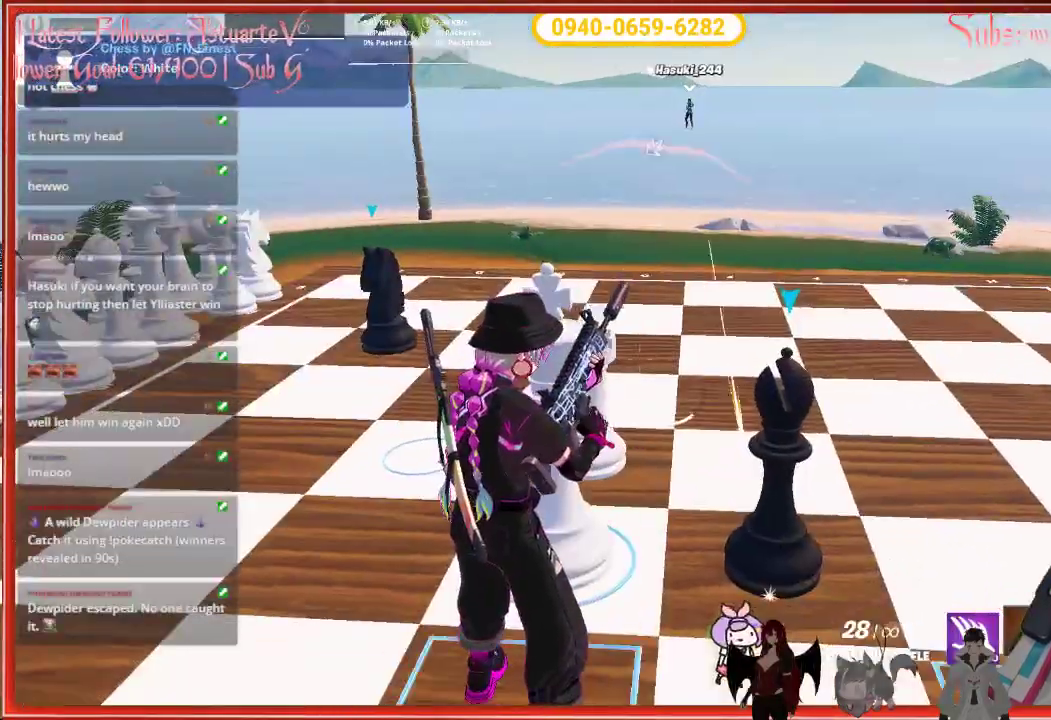
{"buttons": [], "left_stick": "center", "right_stick": "center", "events": [[433, "right_stick", "center"]]}